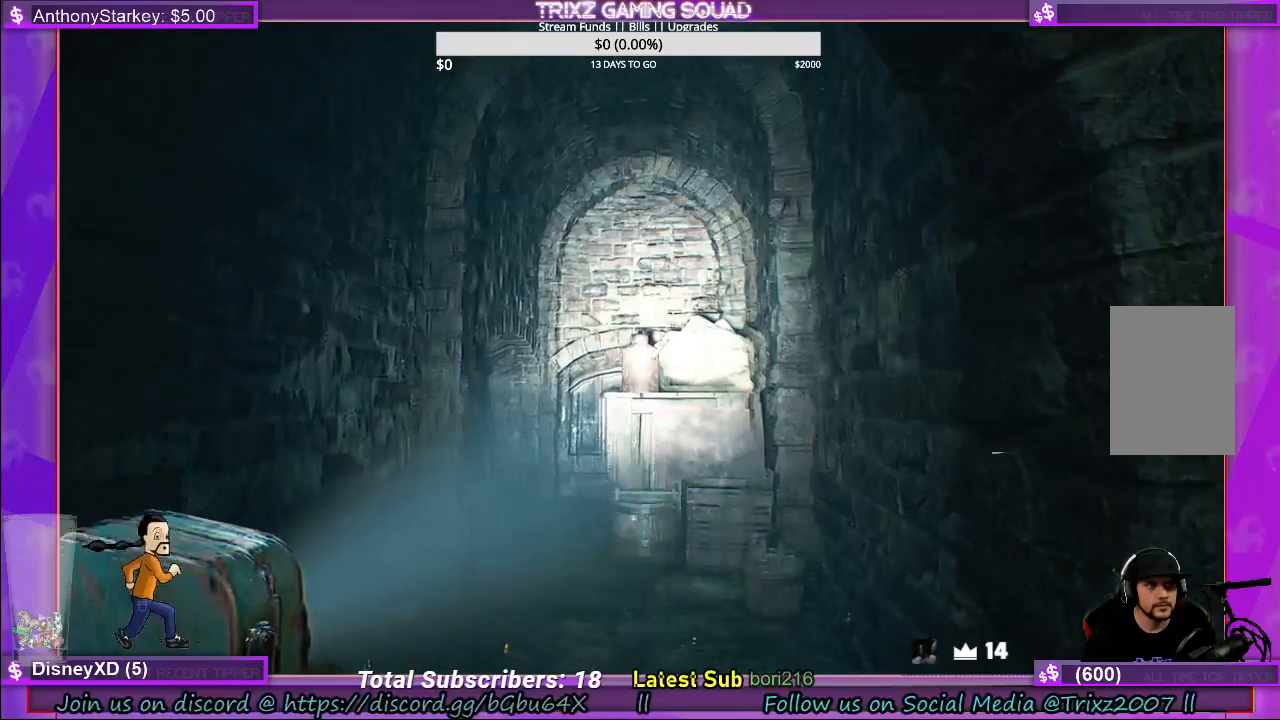
Gameplay with keyboard and mouse; each line is a JSON object with the keys and mouse buttons held at the frame after it. "events" lists presses ("down") and releases ("up") of "a", "ctrl", "d", "e", "f", "q", "r", "s", "shift", "space", "tab", "w", "mouse_left", "mouse_wheel", "mouse_right" and "mouse_mb4" between this image and that frame as [ms after this image, input, new state], when the widget could be followed in between. "mouse_left", "mouse_wheel", "mouse_right", "mouse_mb4" = the "left", "wheel", "right", "mb4" buttons of the "mouse" list. No other keys are recorded. "wheel" means that the mouse wheel is clicked or scrolled. Mouse movement is not recorded. Not read: other_keys.
{"keys": [], "mouse": [], "events": [[317, "w", "up"]]}
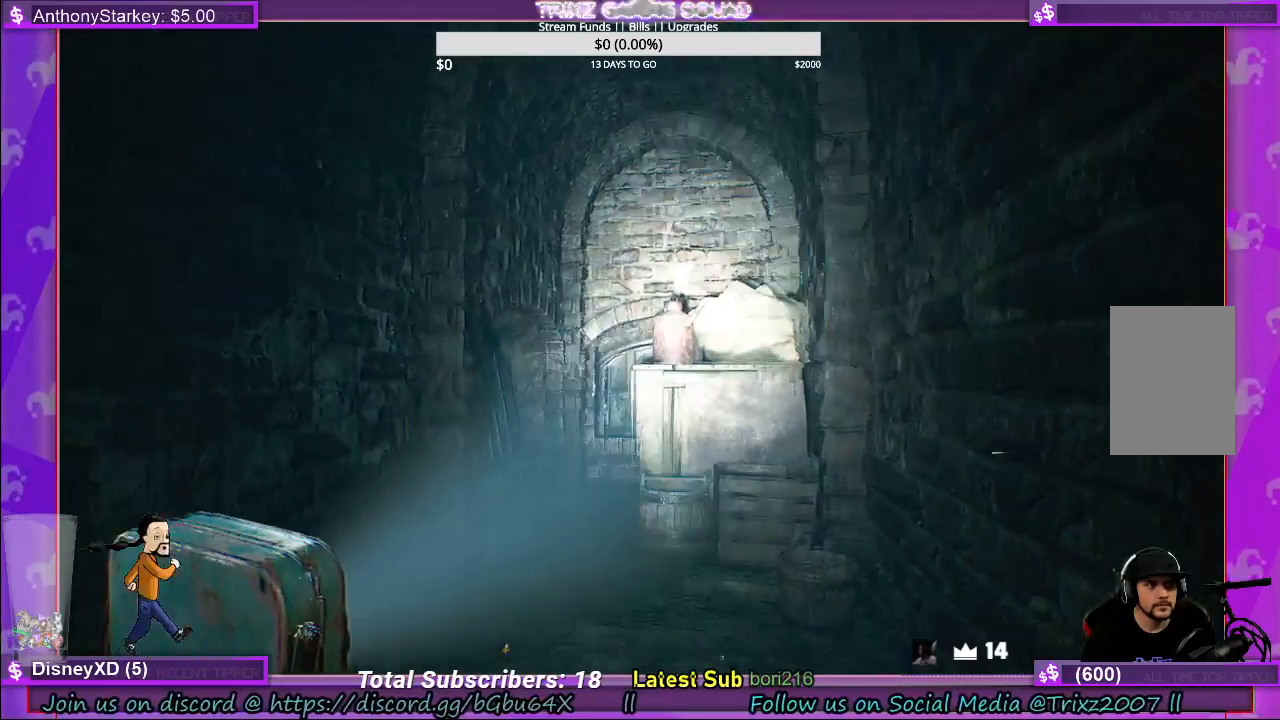
{"keys": ["w"], "mouse": [], "events": [[117, "w", "down"]]}
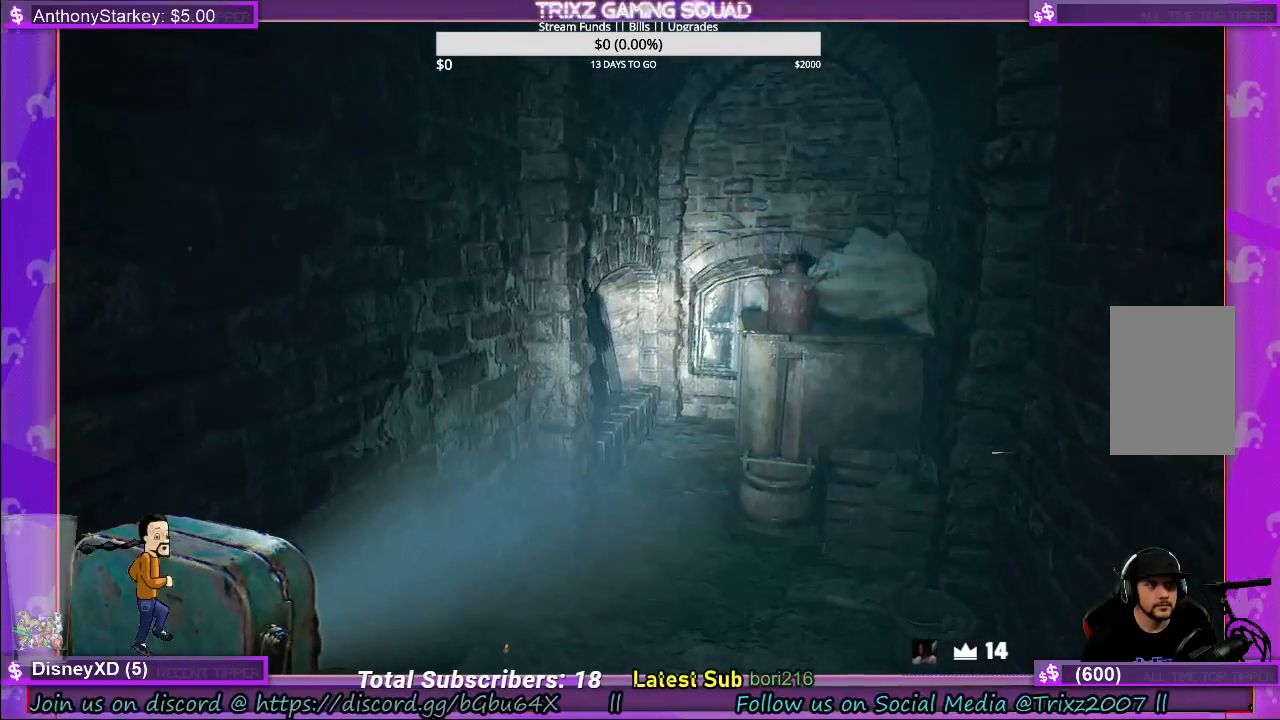
{"keys": ["w"], "mouse": [], "events": [[34, "d", "down"], [317, "d", "up"]]}
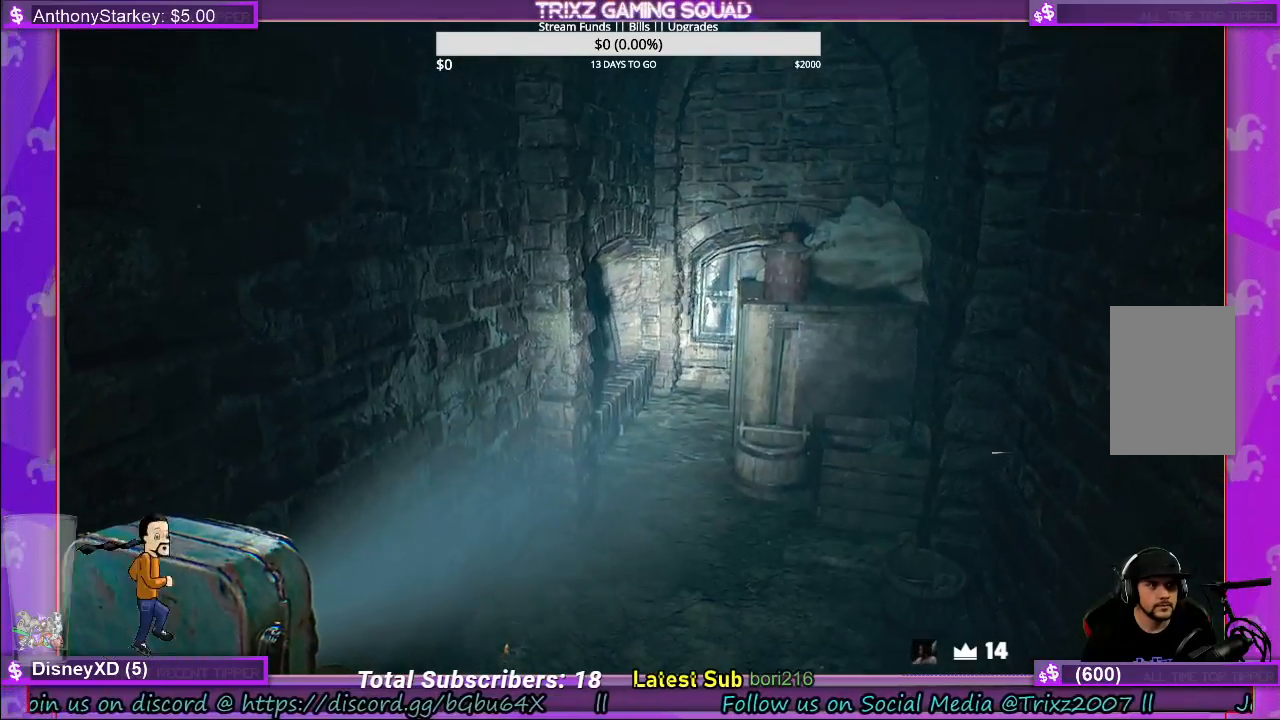
{"keys": ["w"], "mouse": [], "events": []}
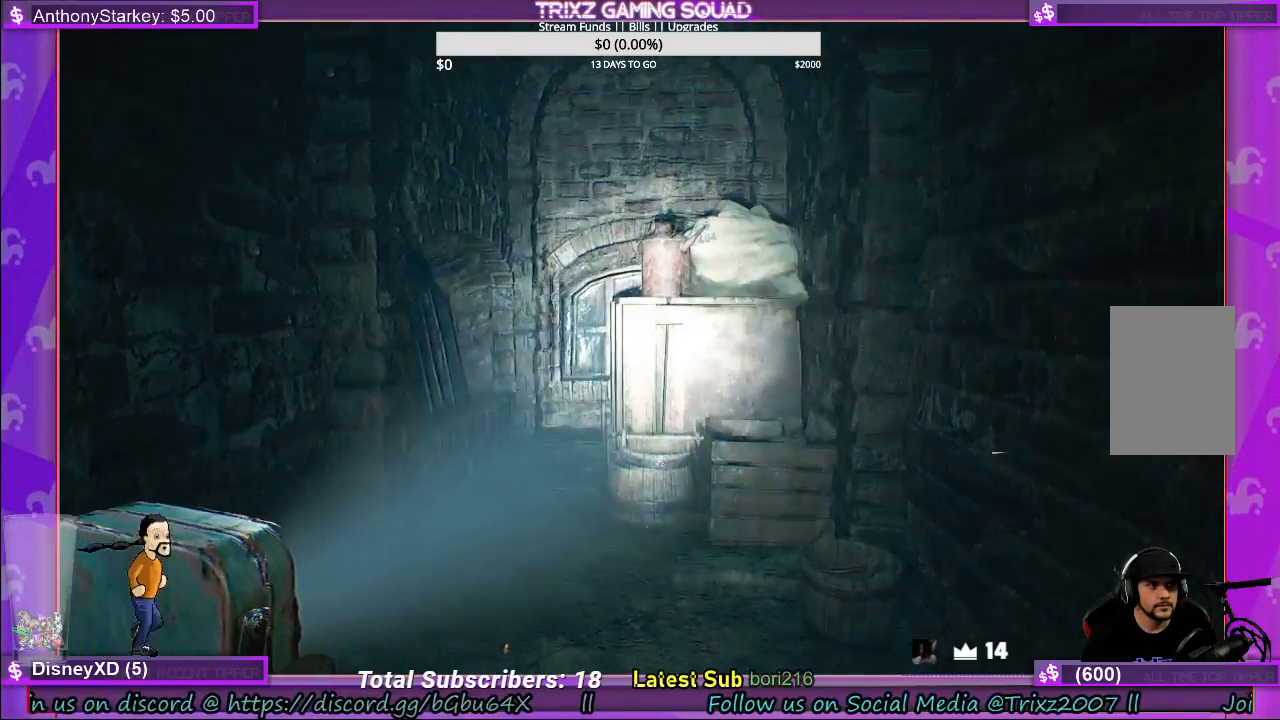
{"keys": ["w"], "mouse": [], "events": []}
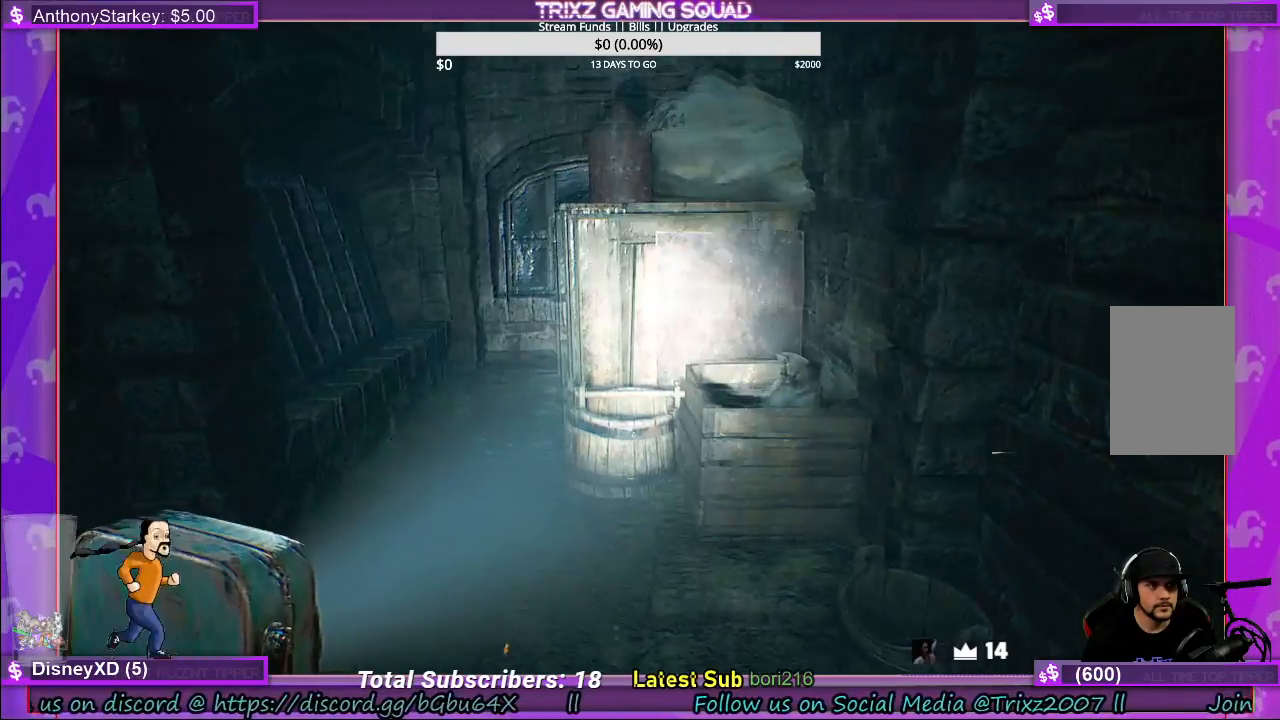
{"keys": ["w"], "mouse": [], "events": []}
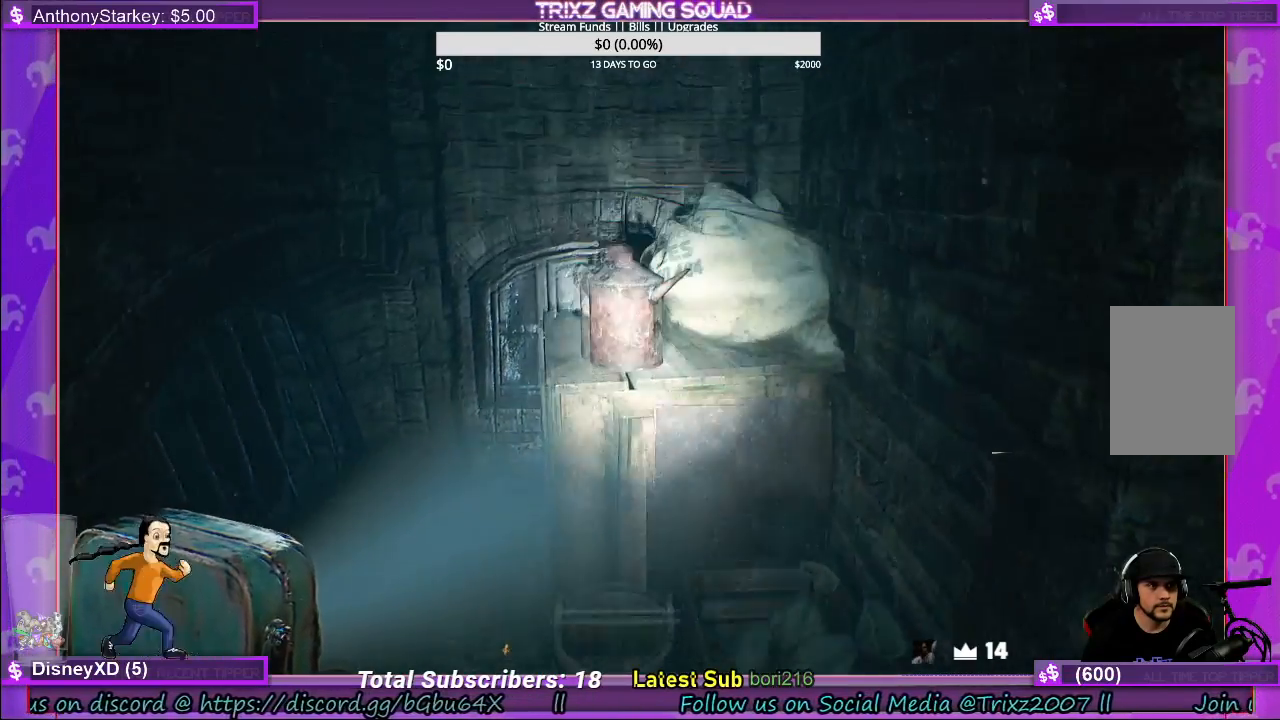
{"keys": [], "mouse": [], "events": [[400, "w", "up"]]}
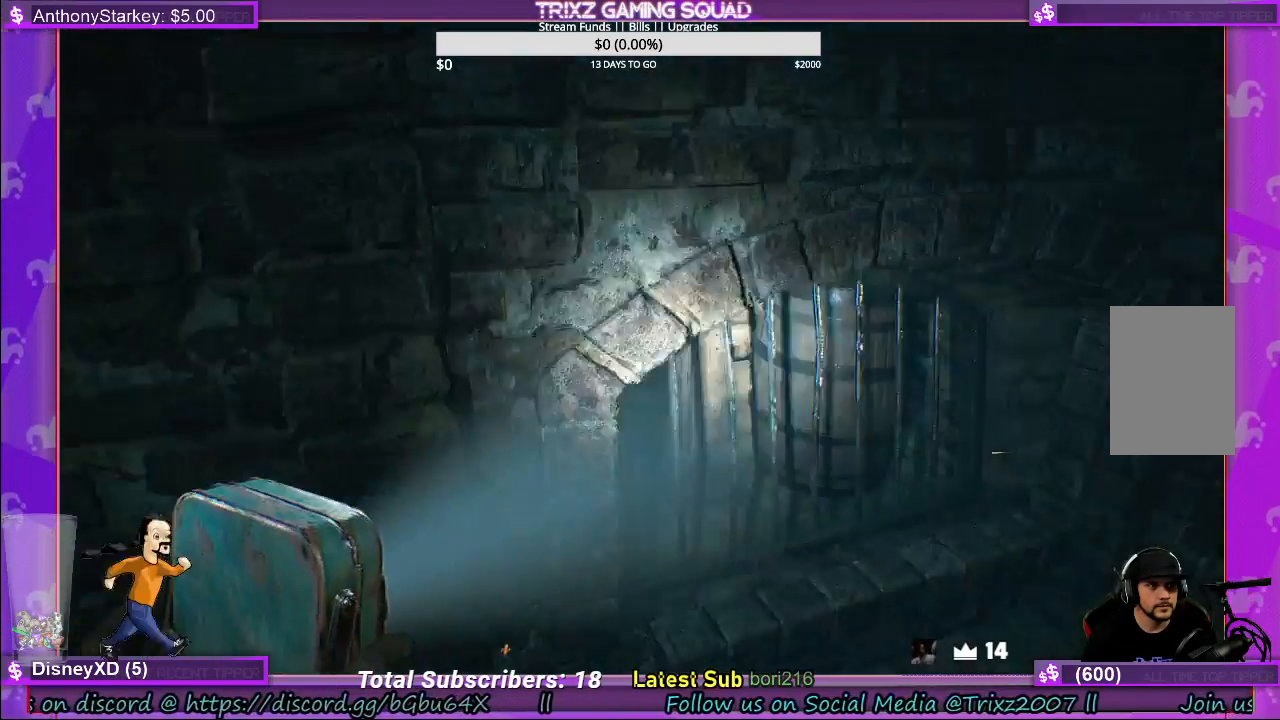
{"keys": ["w"], "mouse": [], "events": [[34, "w", "down"]]}
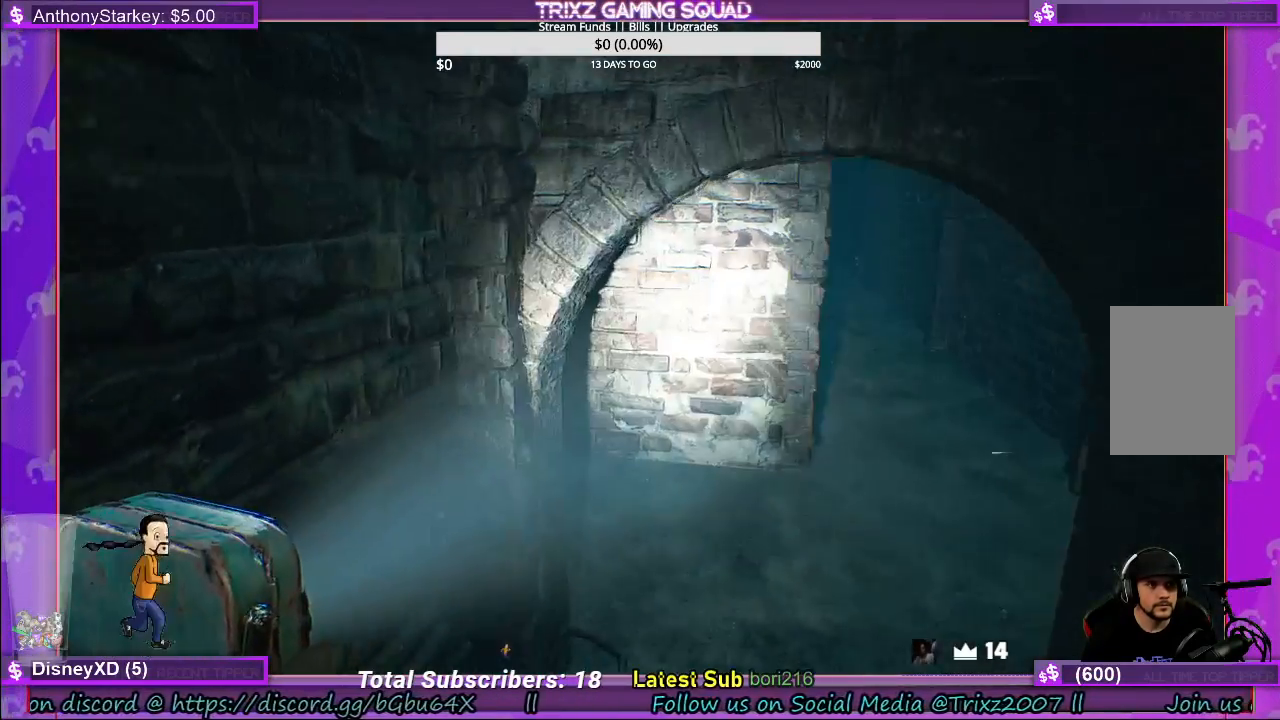
{"keys": ["w"], "mouse": [], "events": []}
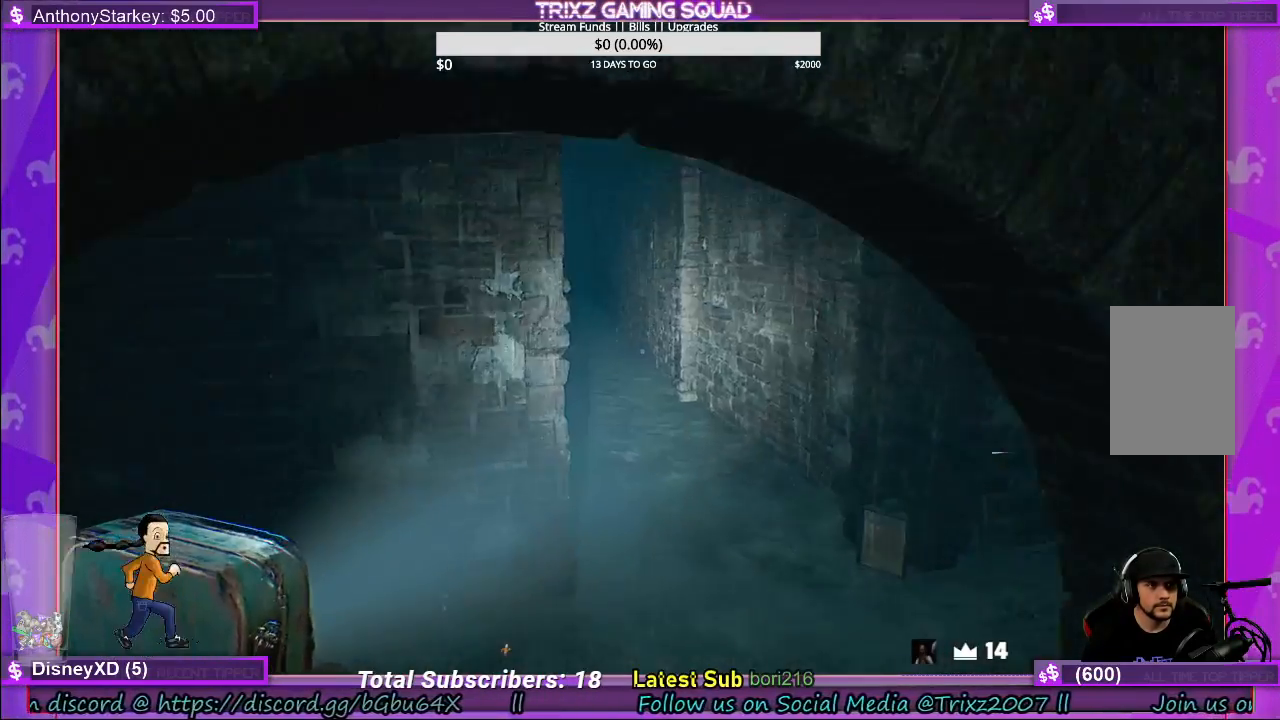
{"keys": ["a", "w"], "mouse": [], "events": [[367, "a", "down"]]}
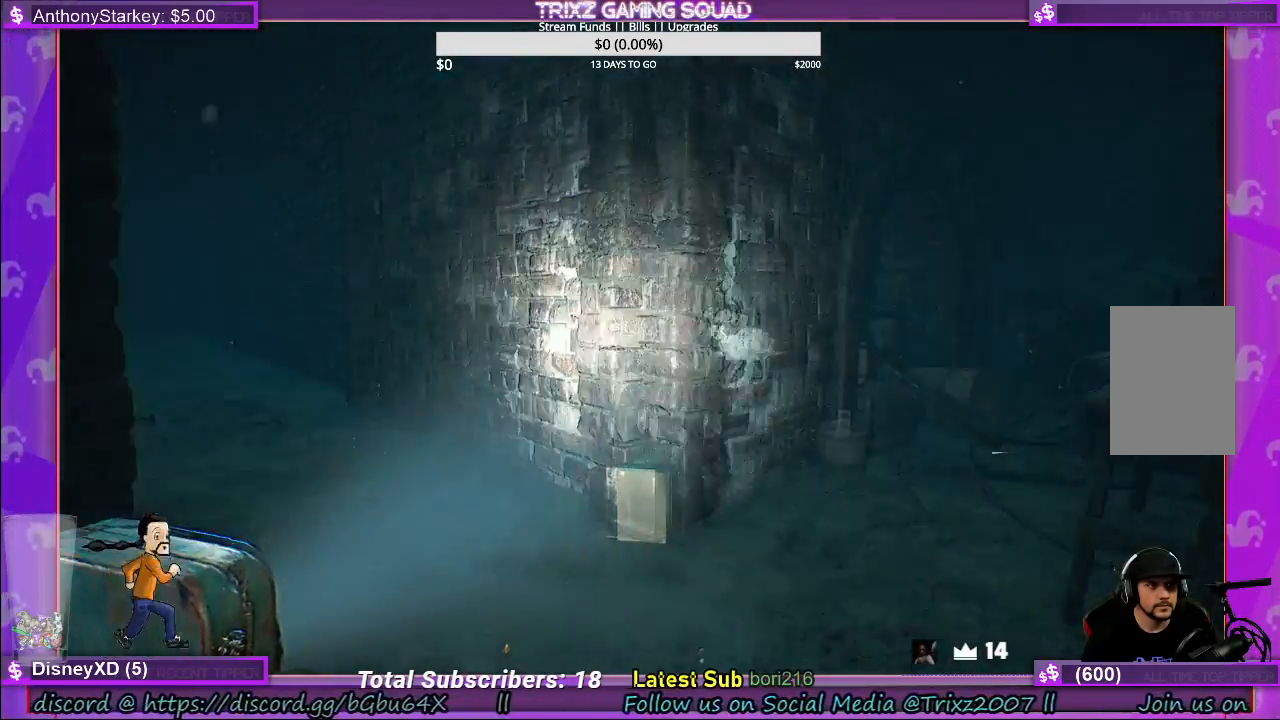
{"keys": ["a", "w"], "mouse": [], "events": []}
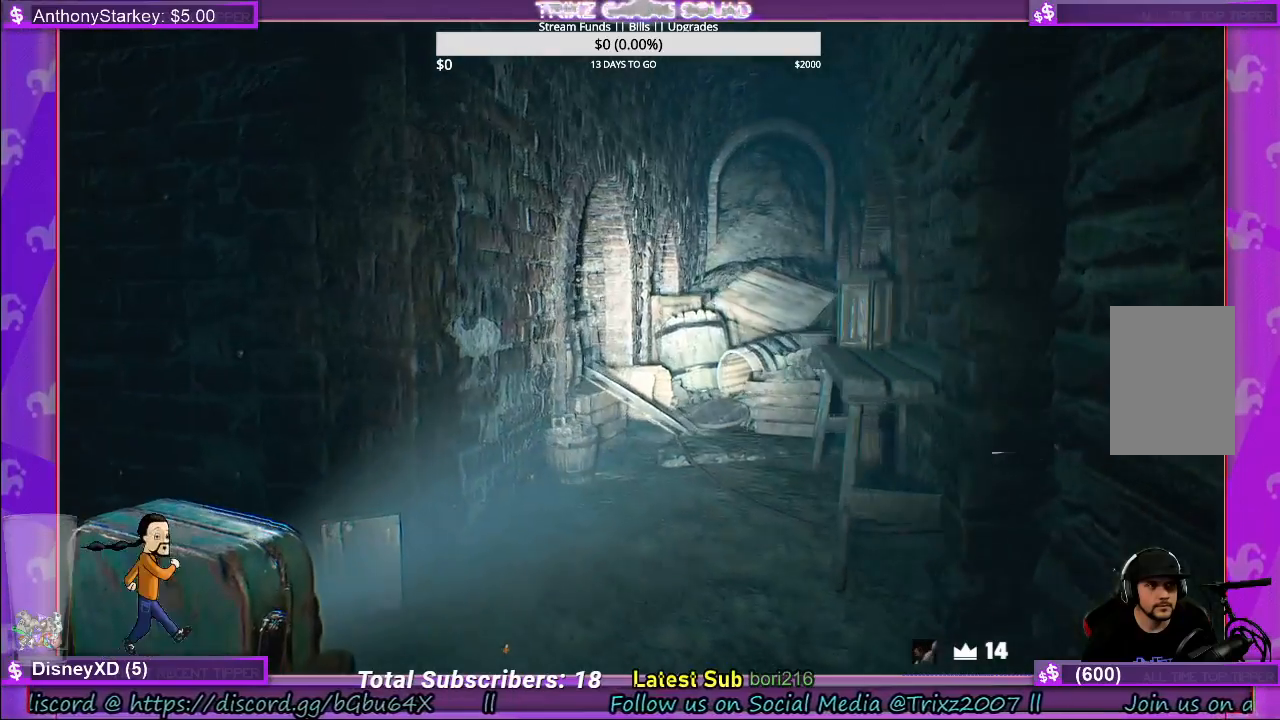
{"keys": ["w"], "mouse": [], "events": [[67, "a", "up"]]}
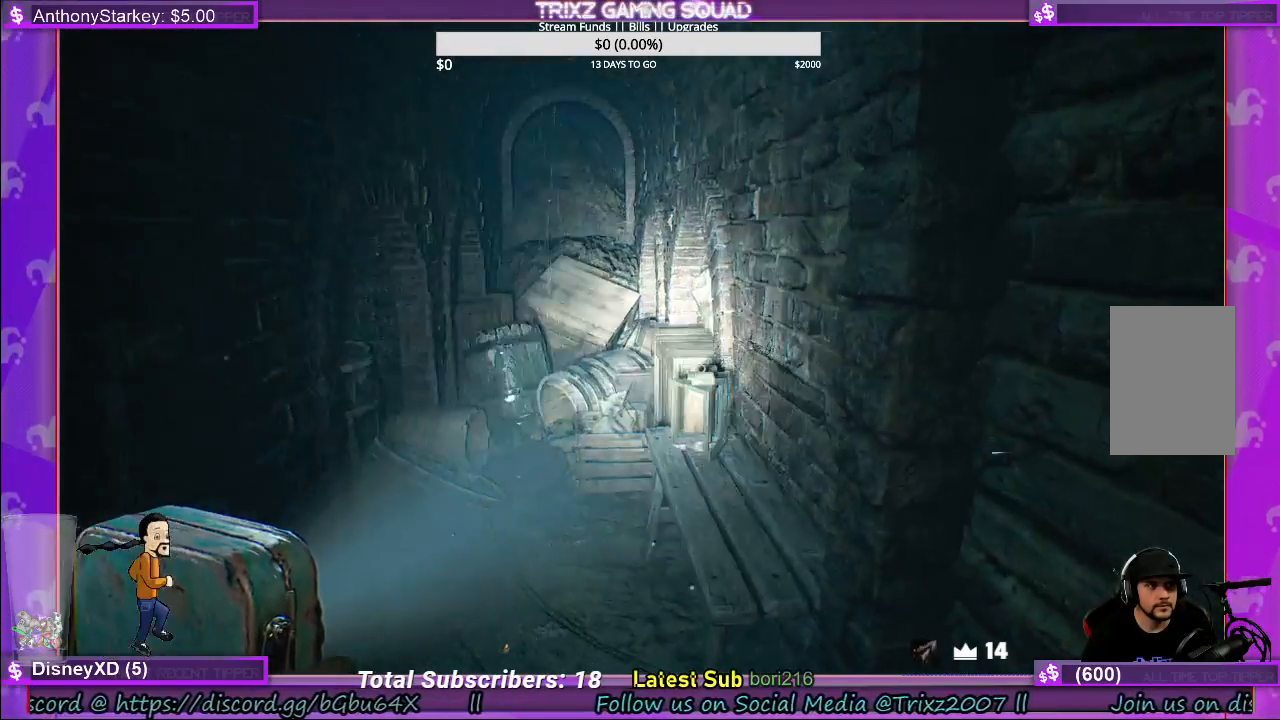
{"keys": ["d"], "mouse": [], "events": [[167, "w", "up"], [300, "w", "down"], [417, "d", "down"], [450, "w", "up"]]}
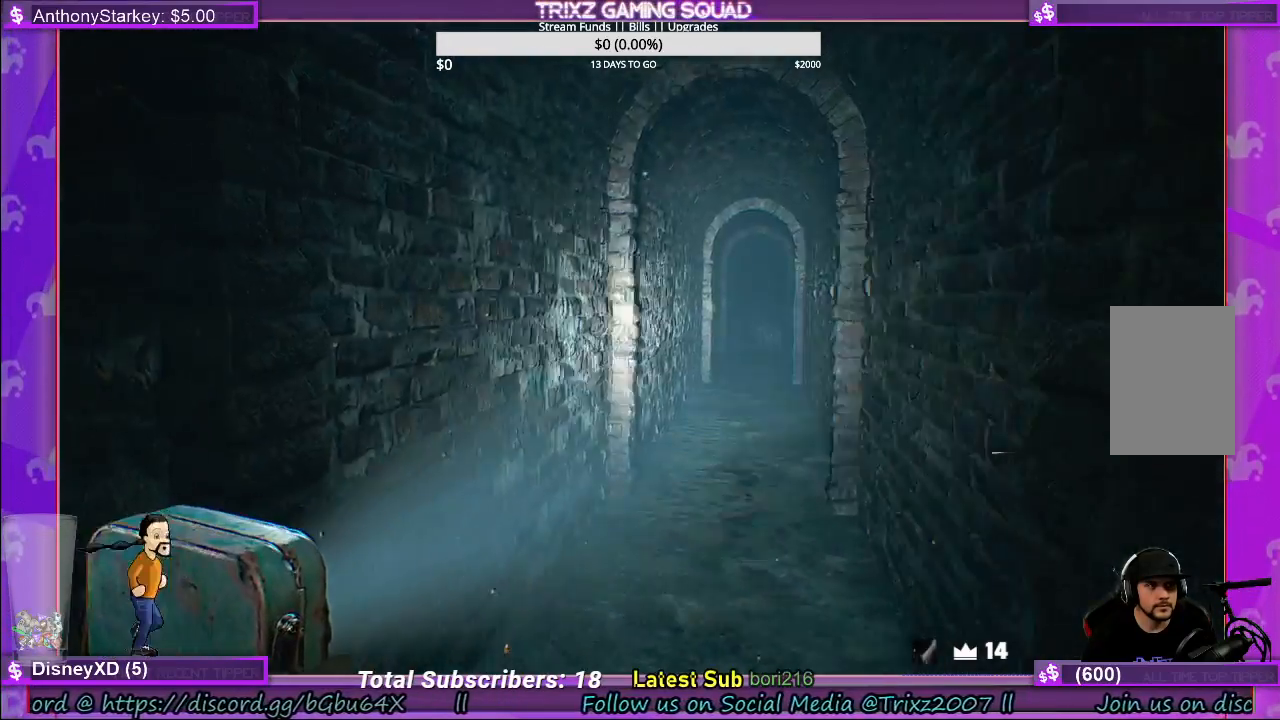
{"keys": ["w"], "mouse": [], "events": [[334, "w", "down"], [367, "d", "up"]]}
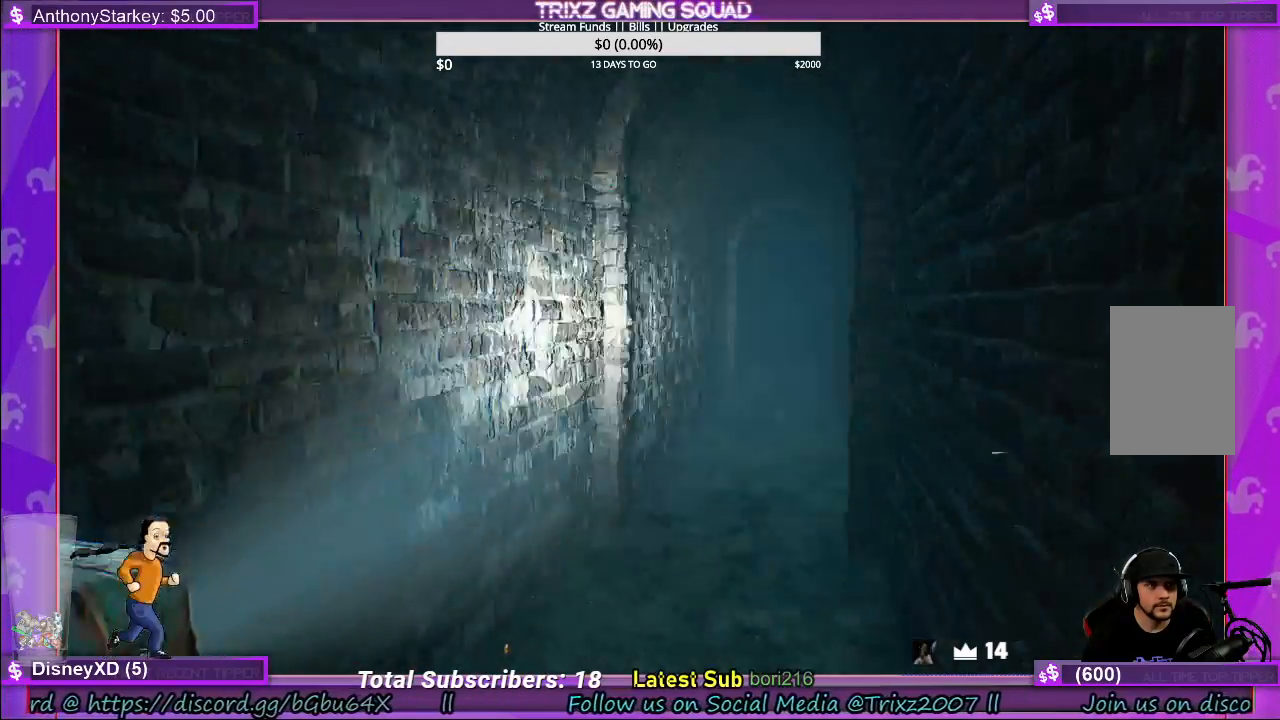
{"keys": ["a", "w"], "mouse": [], "events": [[384, "a", "down"]]}
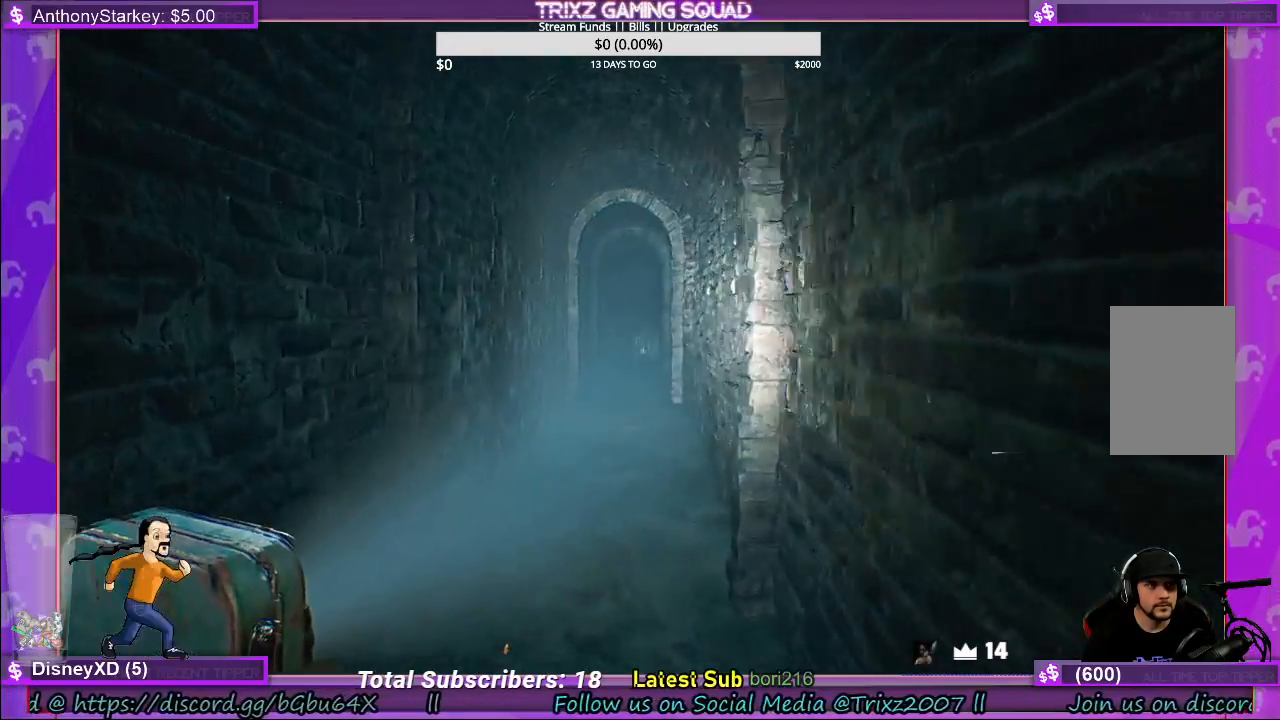
{"keys": ["shift", "w"], "mouse": [], "events": [[67, "a", "up"], [217, "shift", "down"]]}
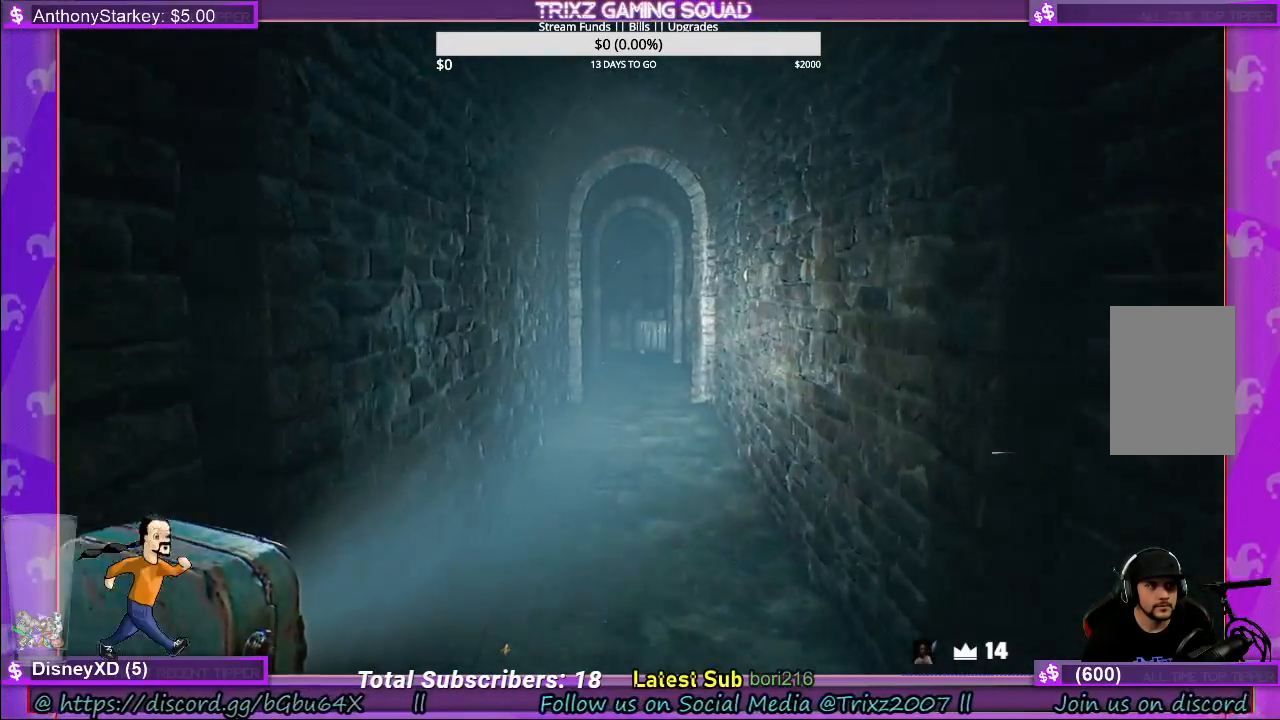
{"keys": ["shift", "w"], "mouse": [], "events": []}
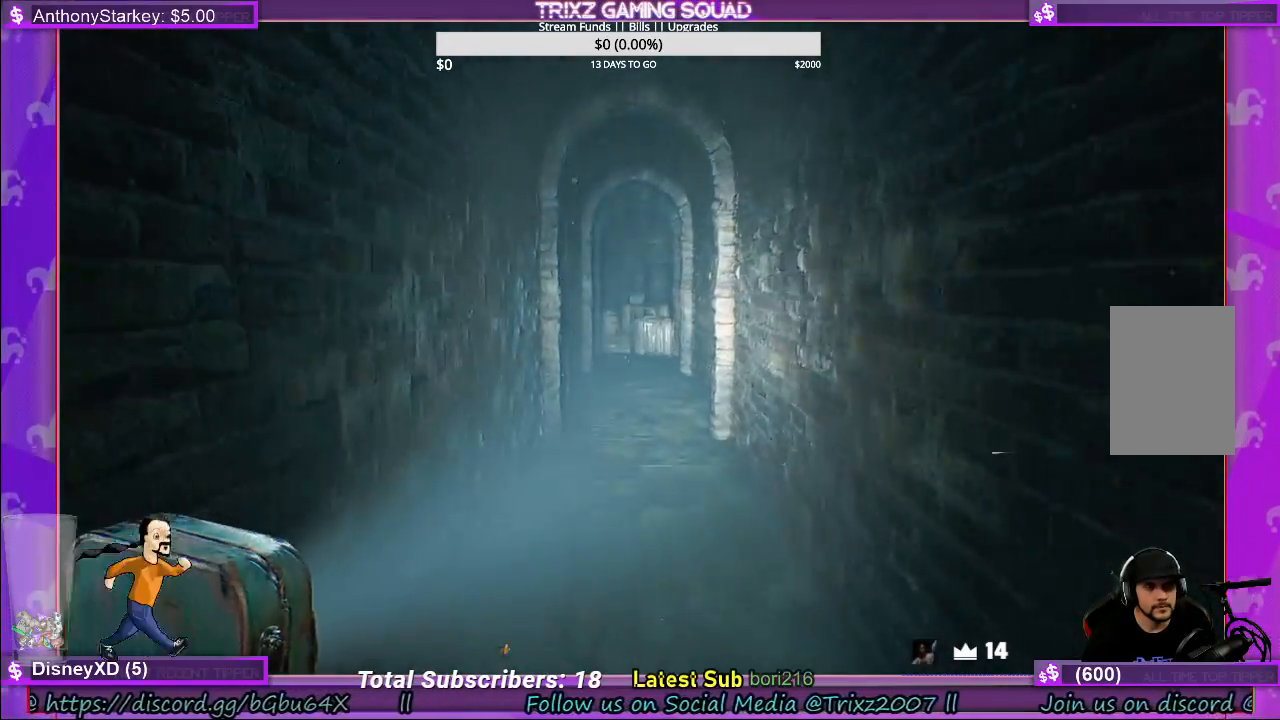
{"keys": ["shift", "w"], "mouse": [], "events": []}
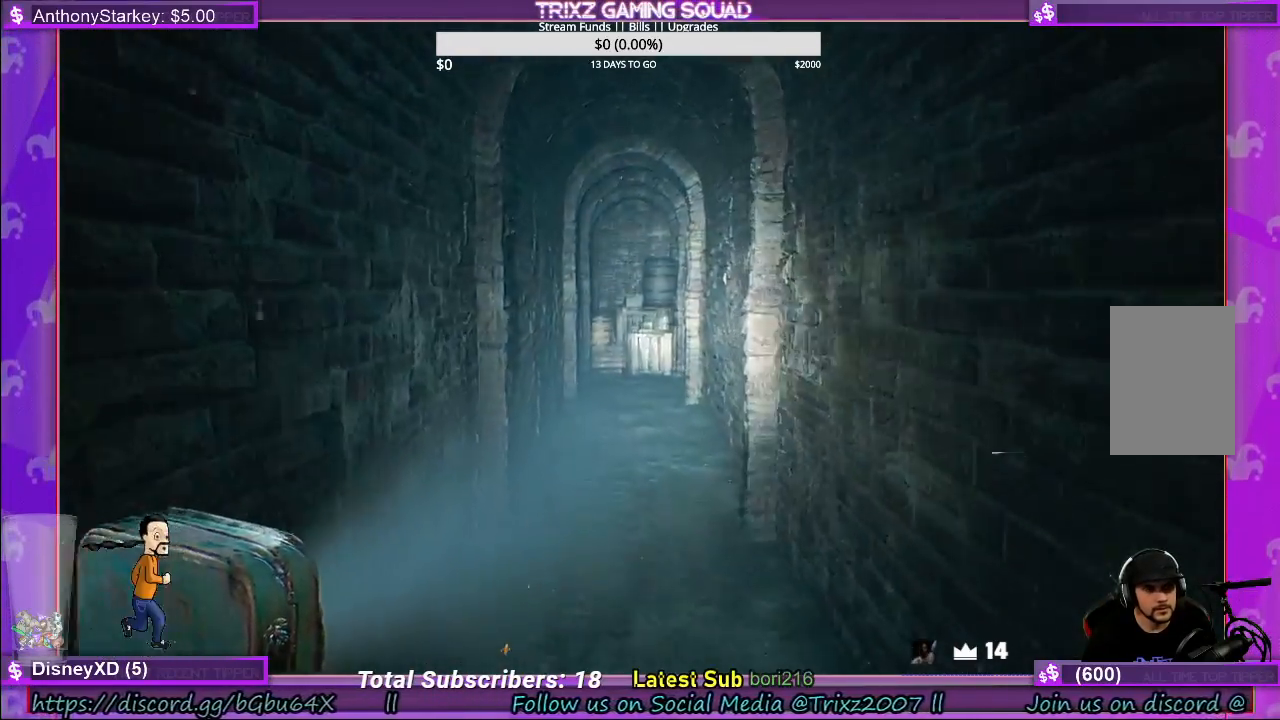
{"keys": ["shift", "w"], "mouse": [], "events": []}
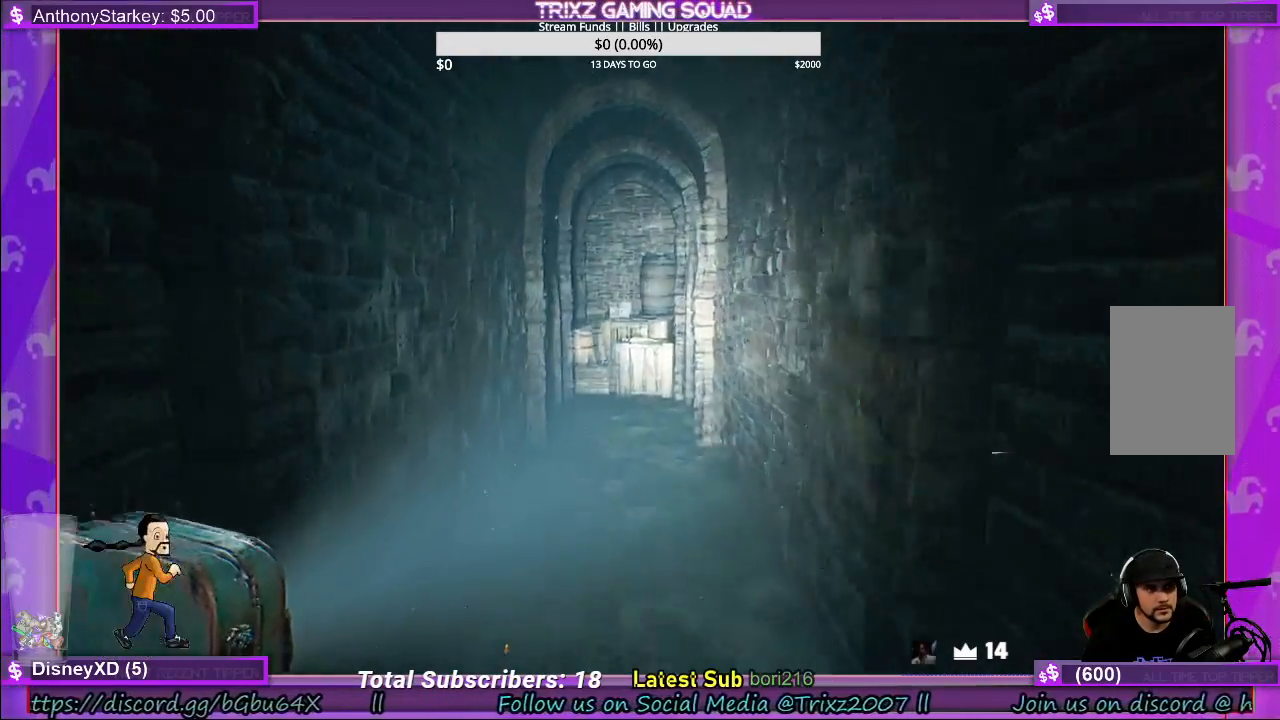
{"keys": ["shift", "w"], "mouse": [], "events": []}
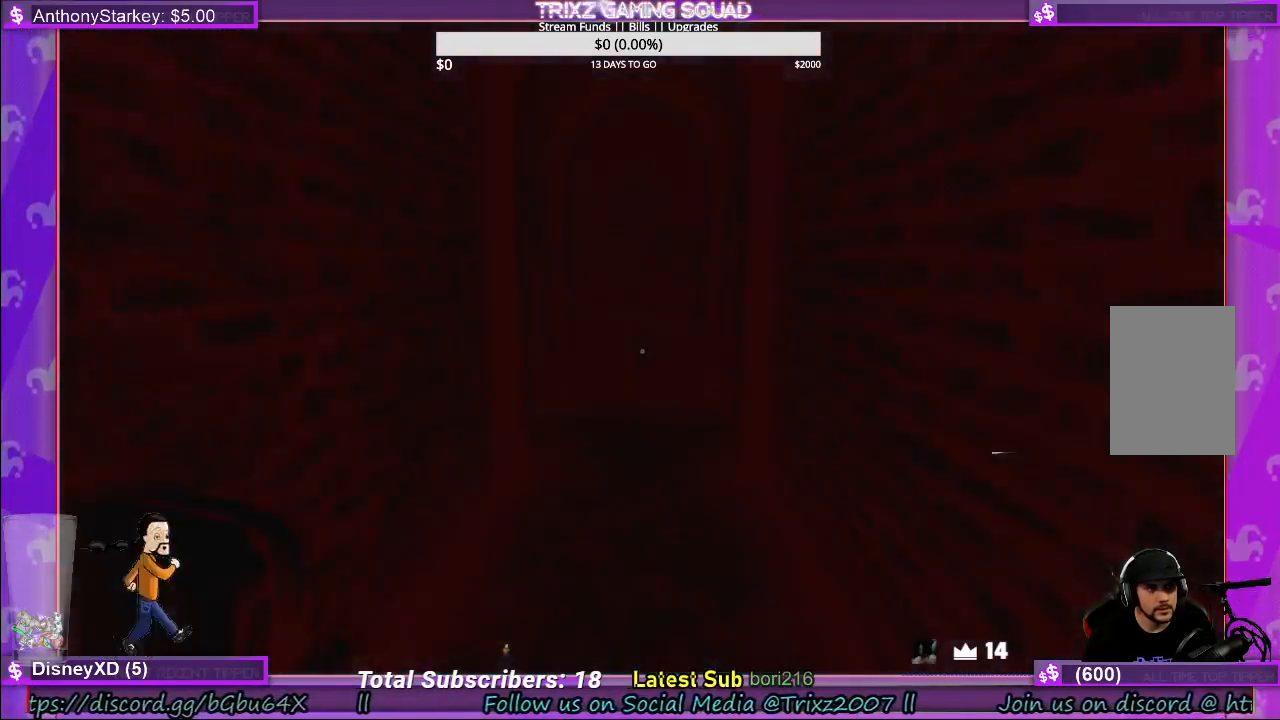
{"keys": ["w"], "mouse": [], "events": [[200, "shift", "up"], [234, "w", "up"], [367, "w", "down"]]}
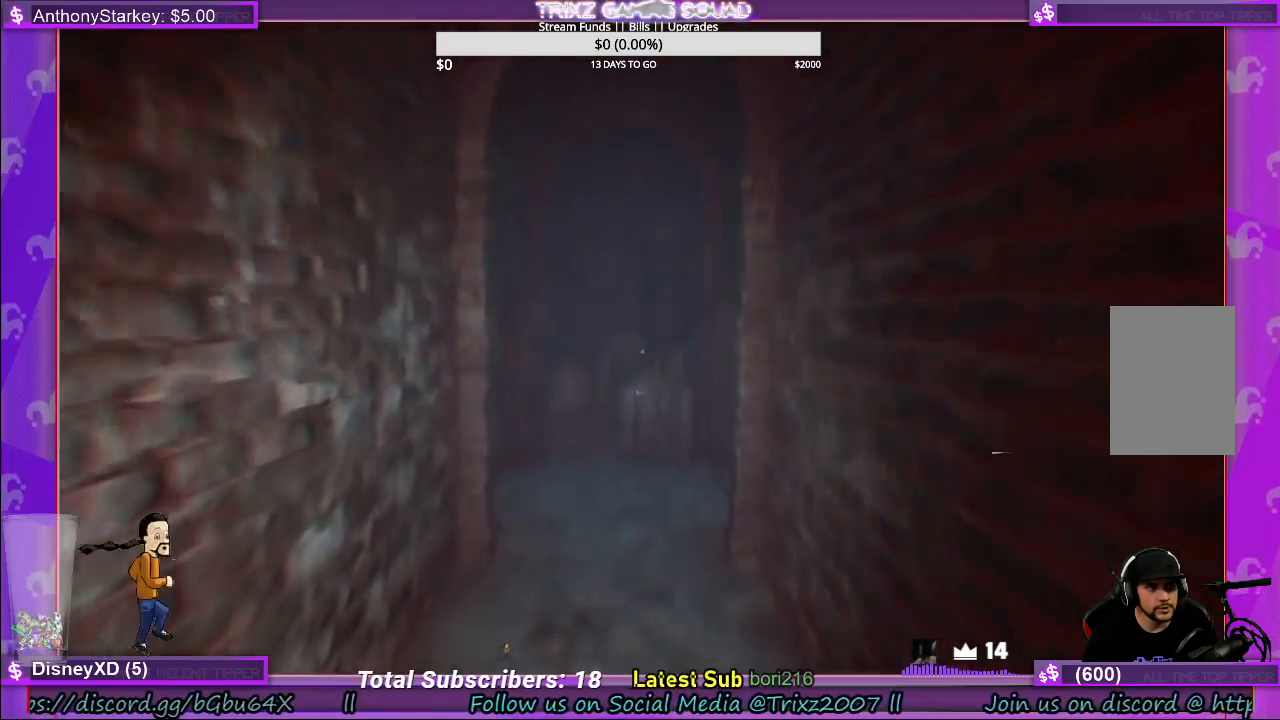
{"keys": ["w"], "mouse": [], "events": []}
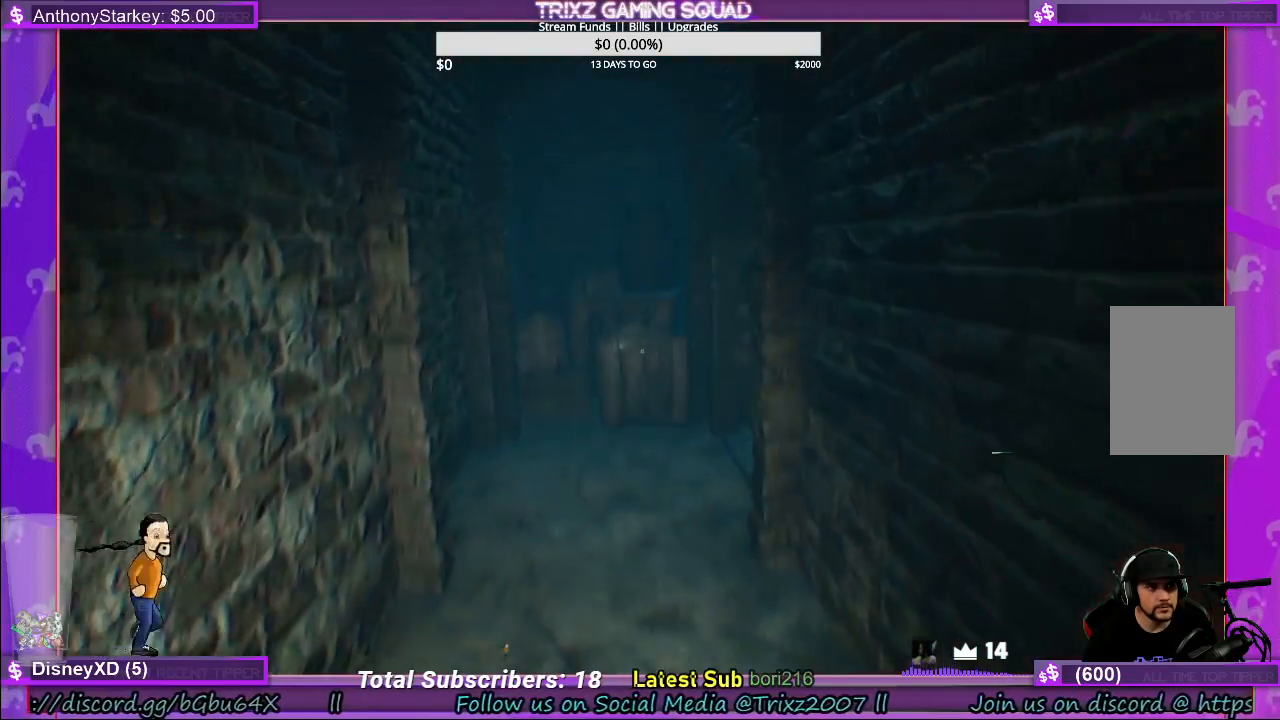
{"keys": ["w"], "mouse": [], "events": []}
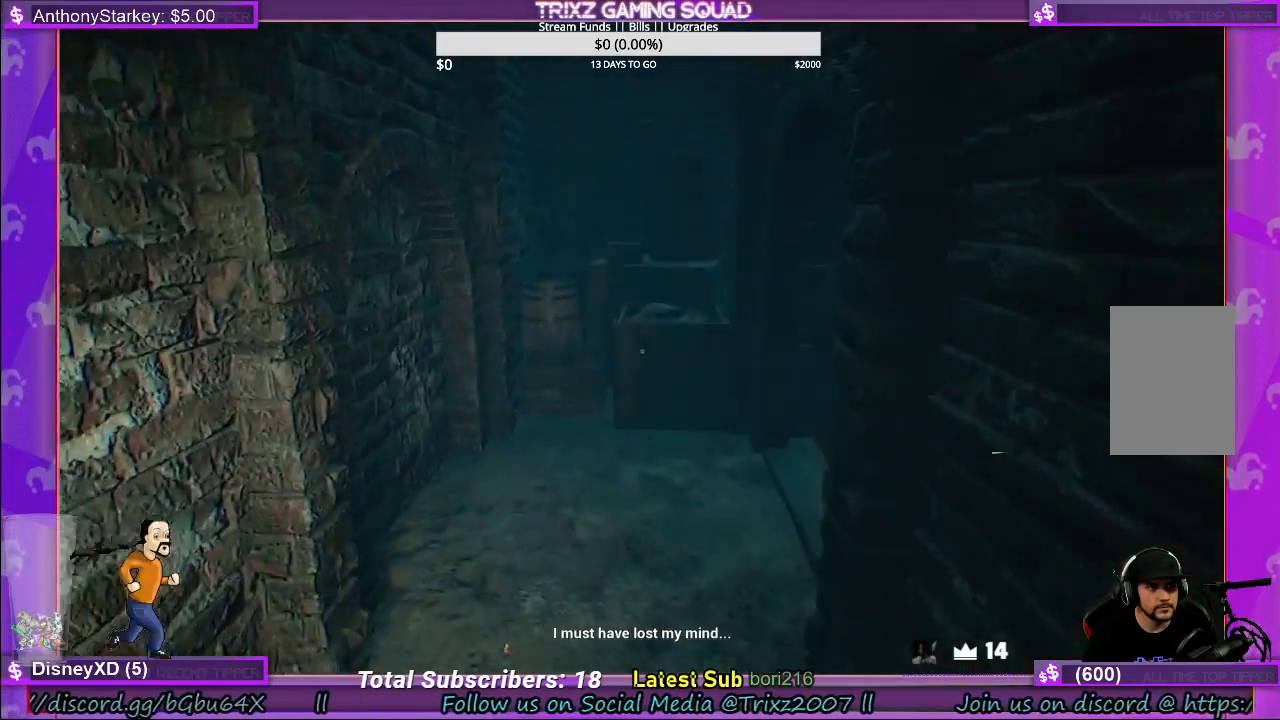
{"keys": ["a", "w"], "mouse": [], "events": [[500, "a", "down"]]}
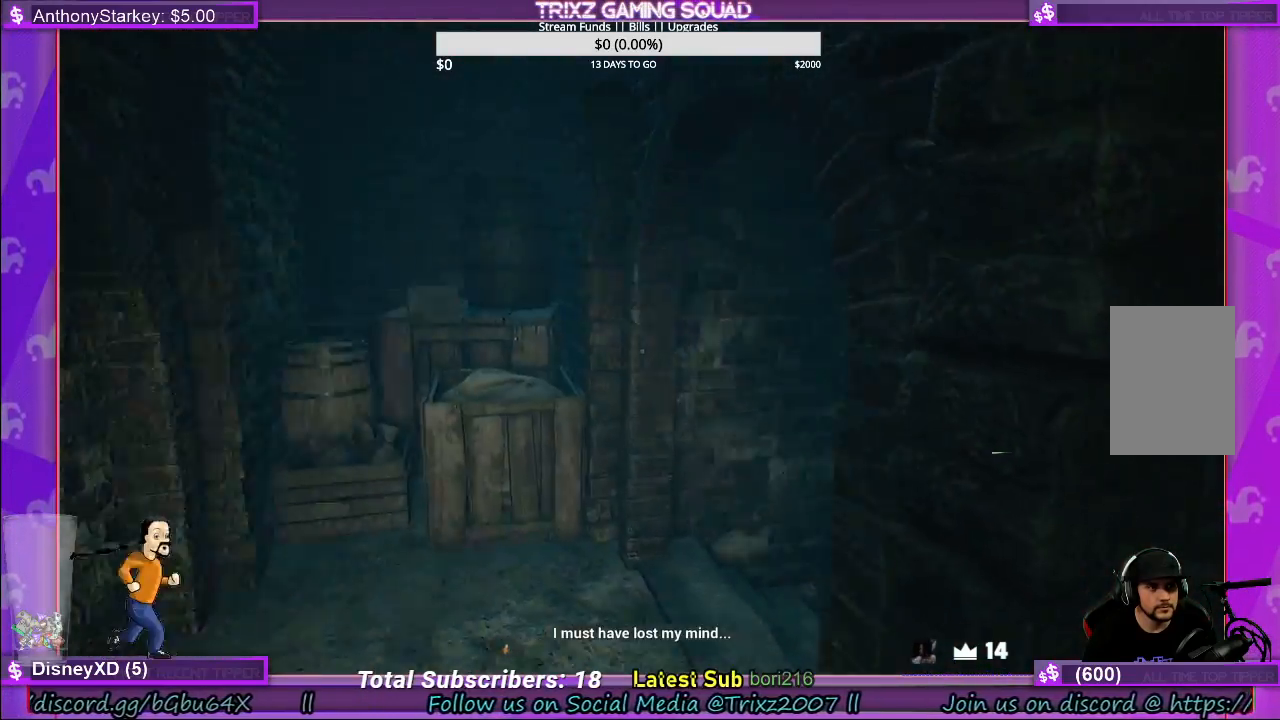
{"keys": ["a"], "mouse": [], "events": [[334, "w", "up"]]}
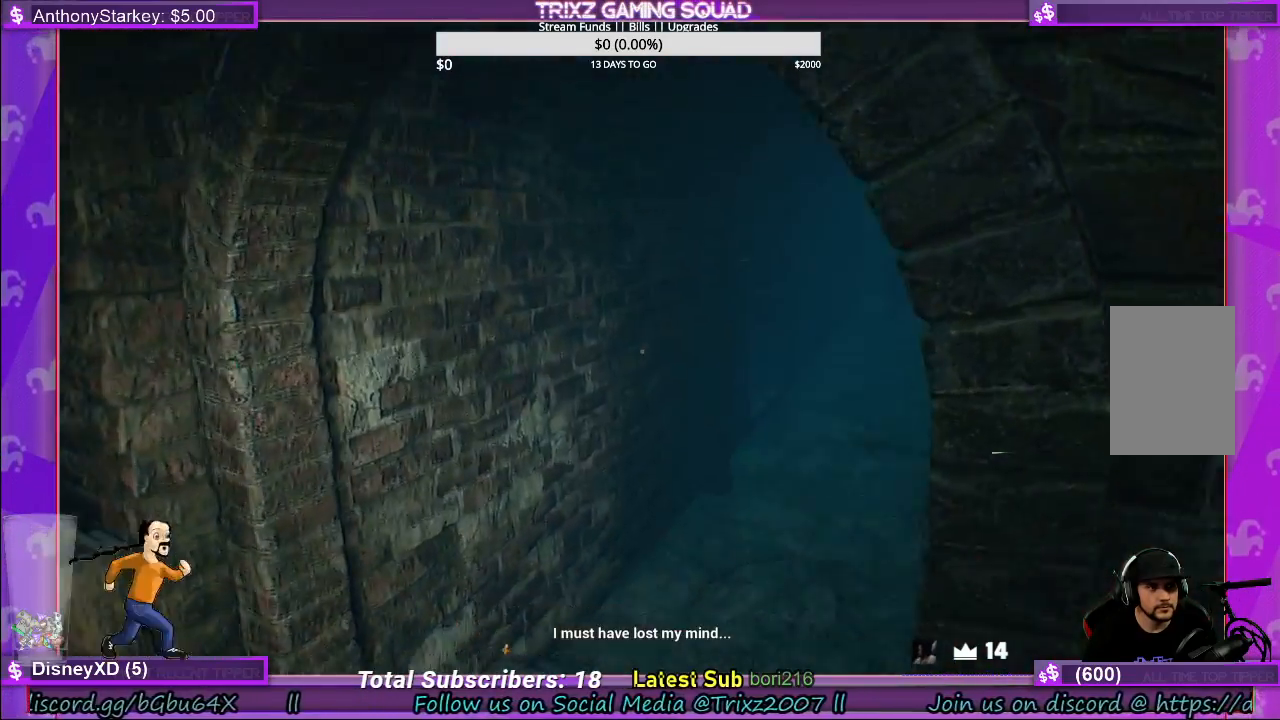
{"keys": ["a", "s"], "mouse": [], "events": [[34, "s", "down"]]}
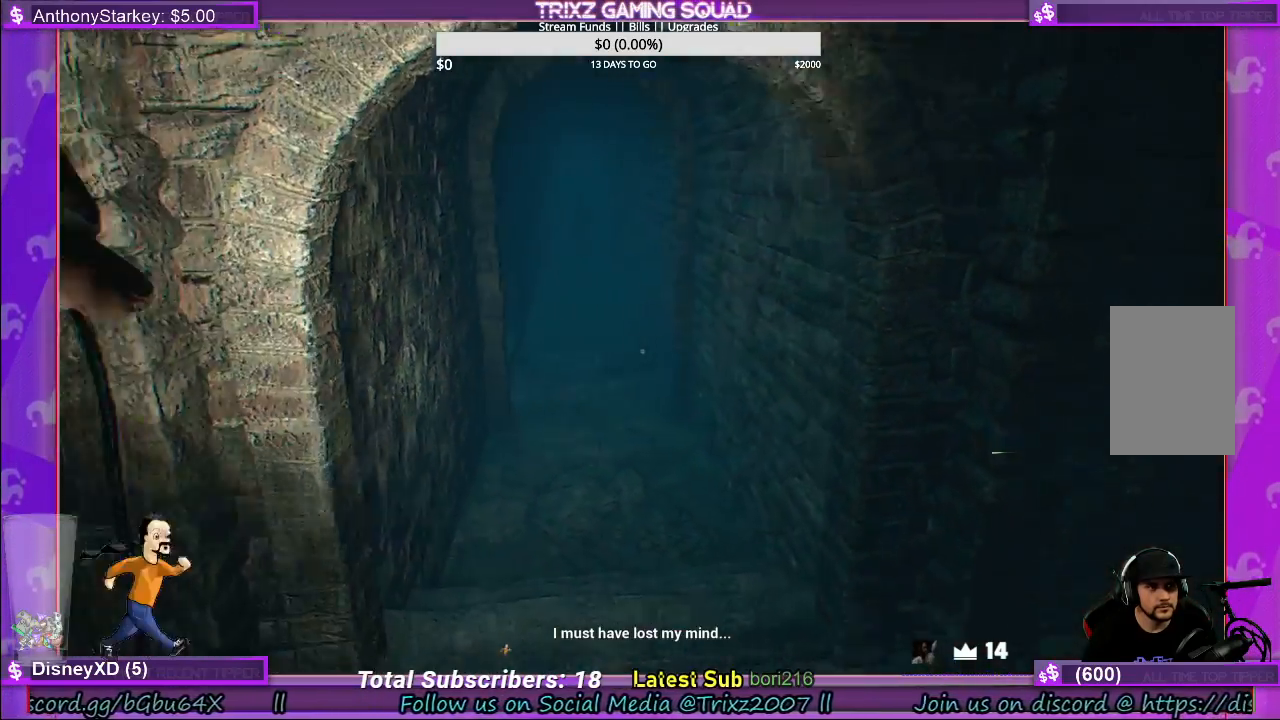
{"keys": [], "mouse": [], "events": [[100, "s", "up"], [150, "a", "up"]]}
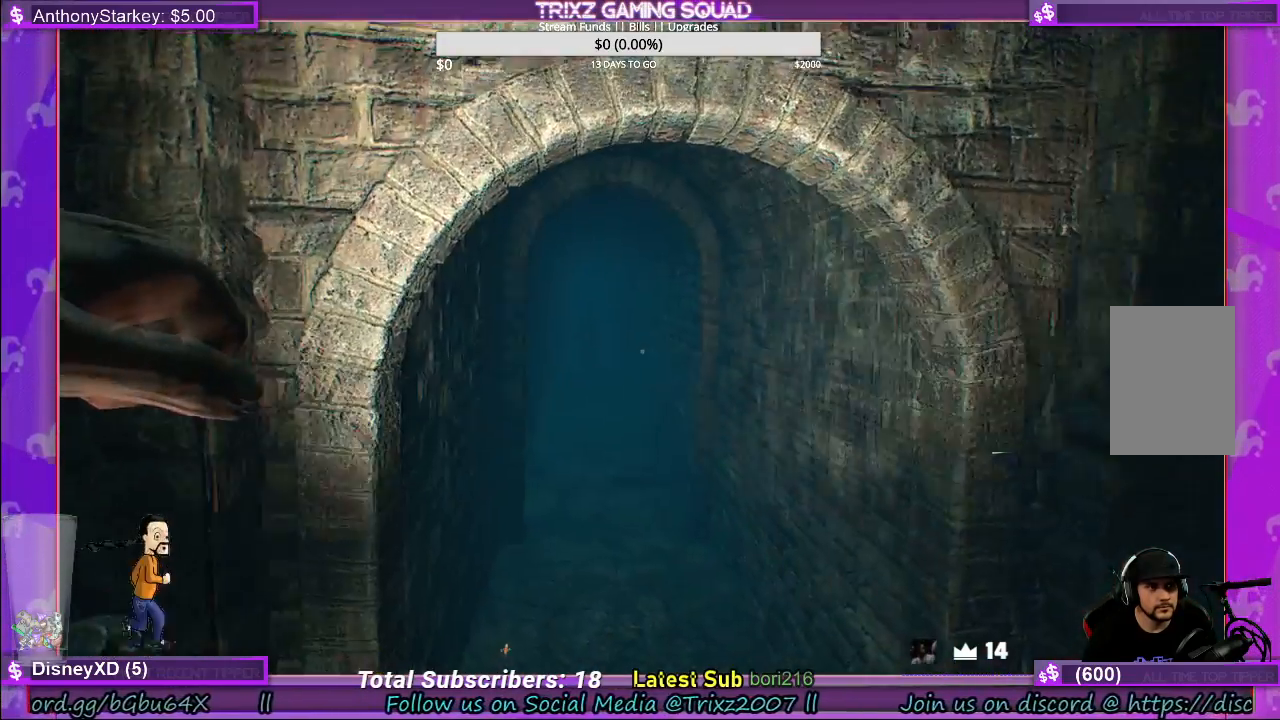
{"keys": [], "mouse": [], "events": []}